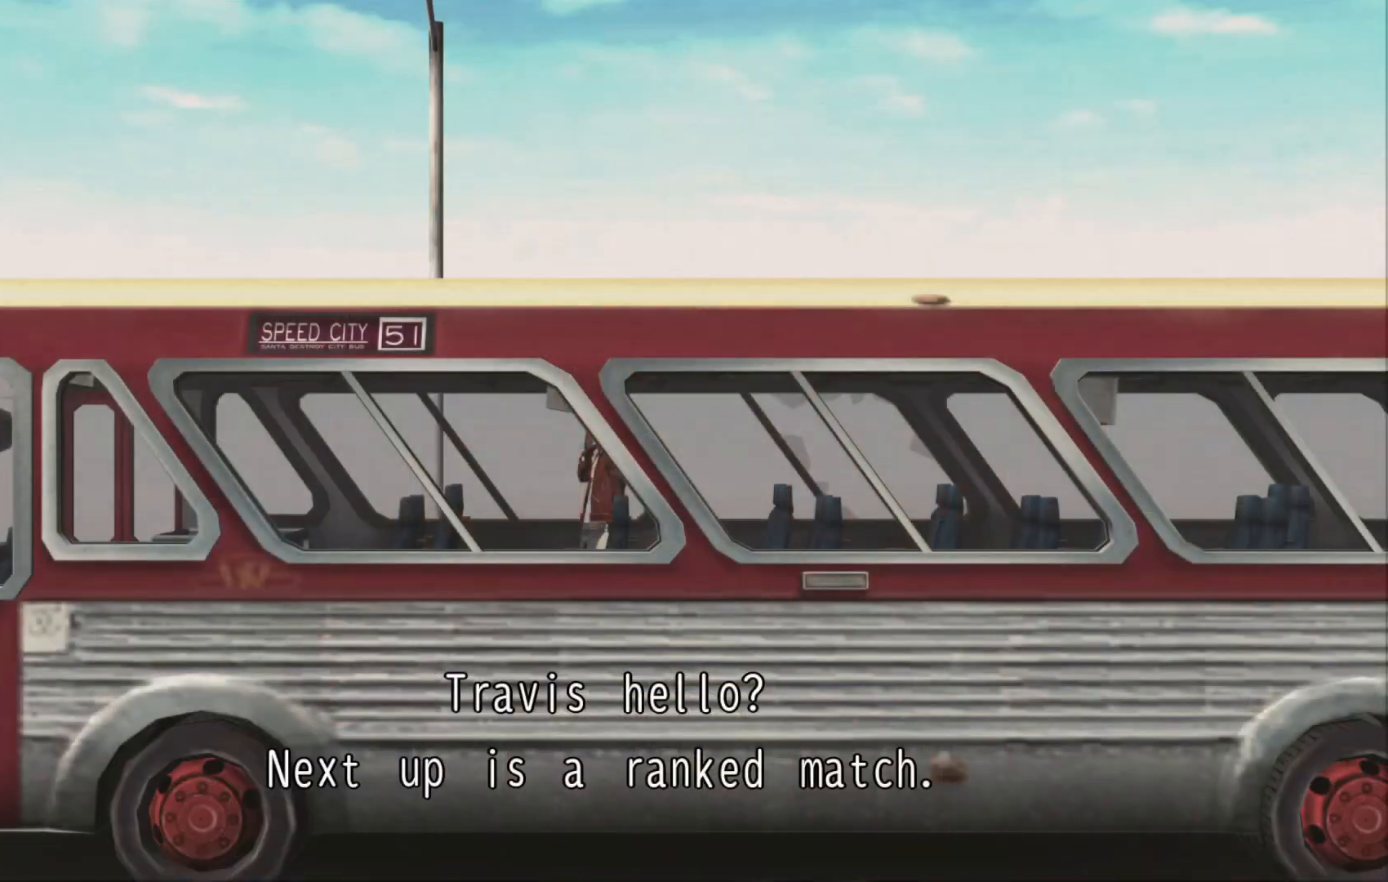
Gameplay with a controller (Xbox layout); each line is a JSON object with the inputs held at the frame after it. "events" lists button and stick changes between this image and that frame as [ms after this image, input, new state], when the widget could be followed in between. Not read: L3 R3.
{"buttons": [], "left_stick": "left", "right_stick": "center", "events": [[17, "A", "down"], [150, "A", "up"], [367, "left_stick", "left"]]}
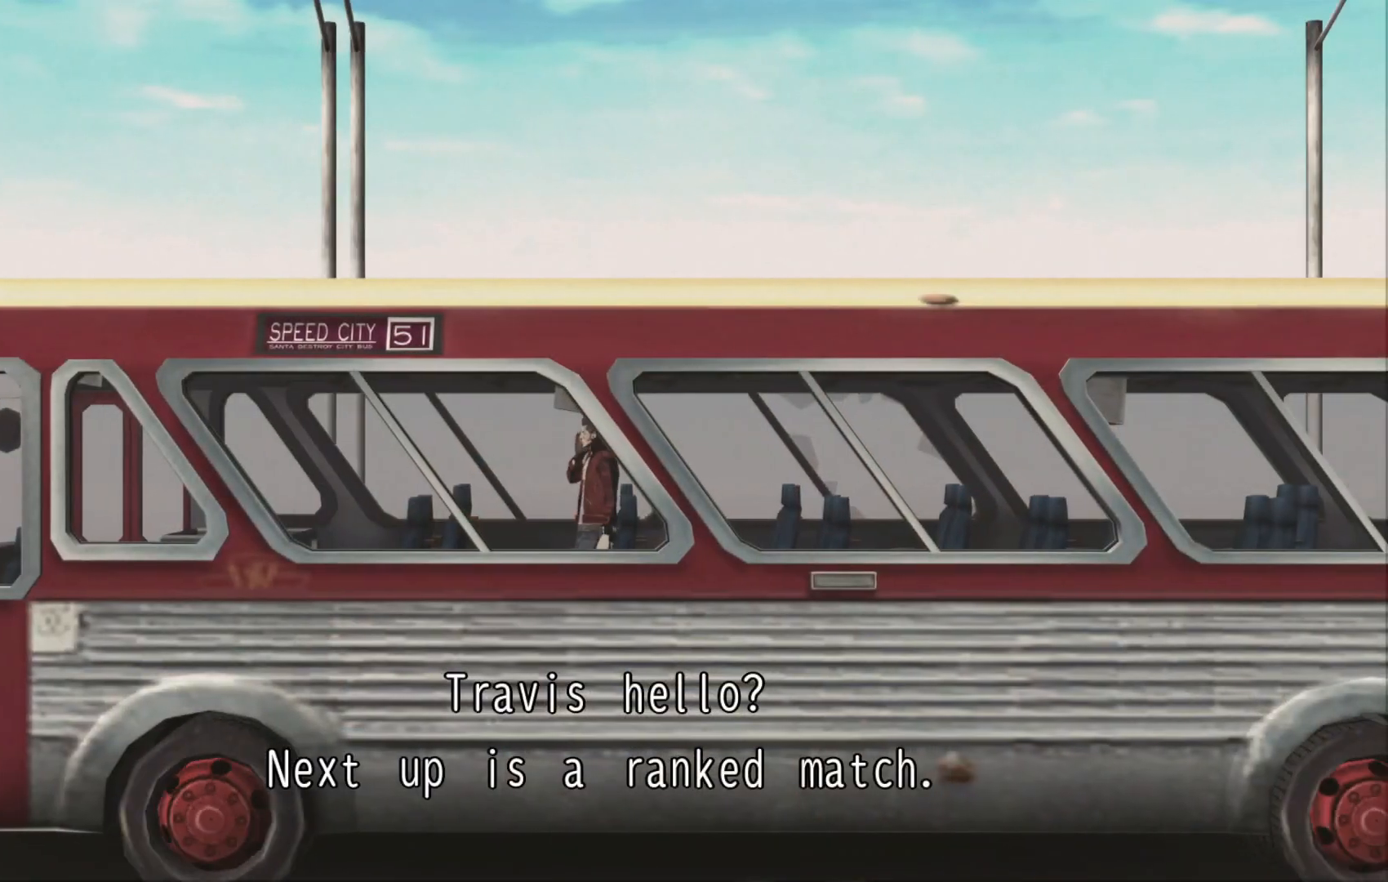
{"buttons": [], "left_stick": "left", "right_stick": "center", "events": []}
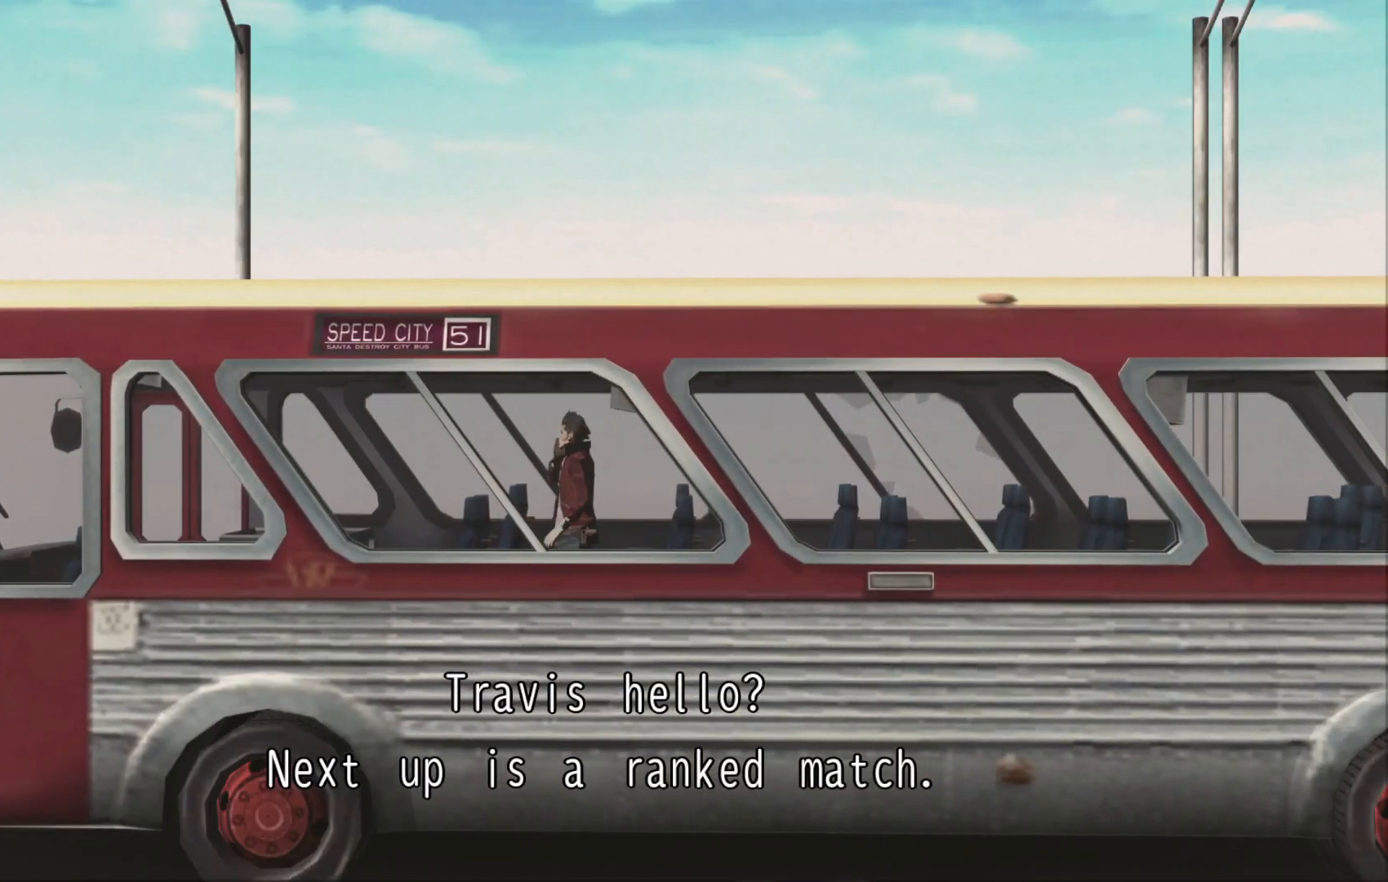
{"buttons": [], "left_stick": "right", "right_stick": "center", "events": [[17, "left_stick", "down-left"], [117, "left_stick", "down"], [217, "left_stick", "down-right"], [400, "left_stick", "right"]]}
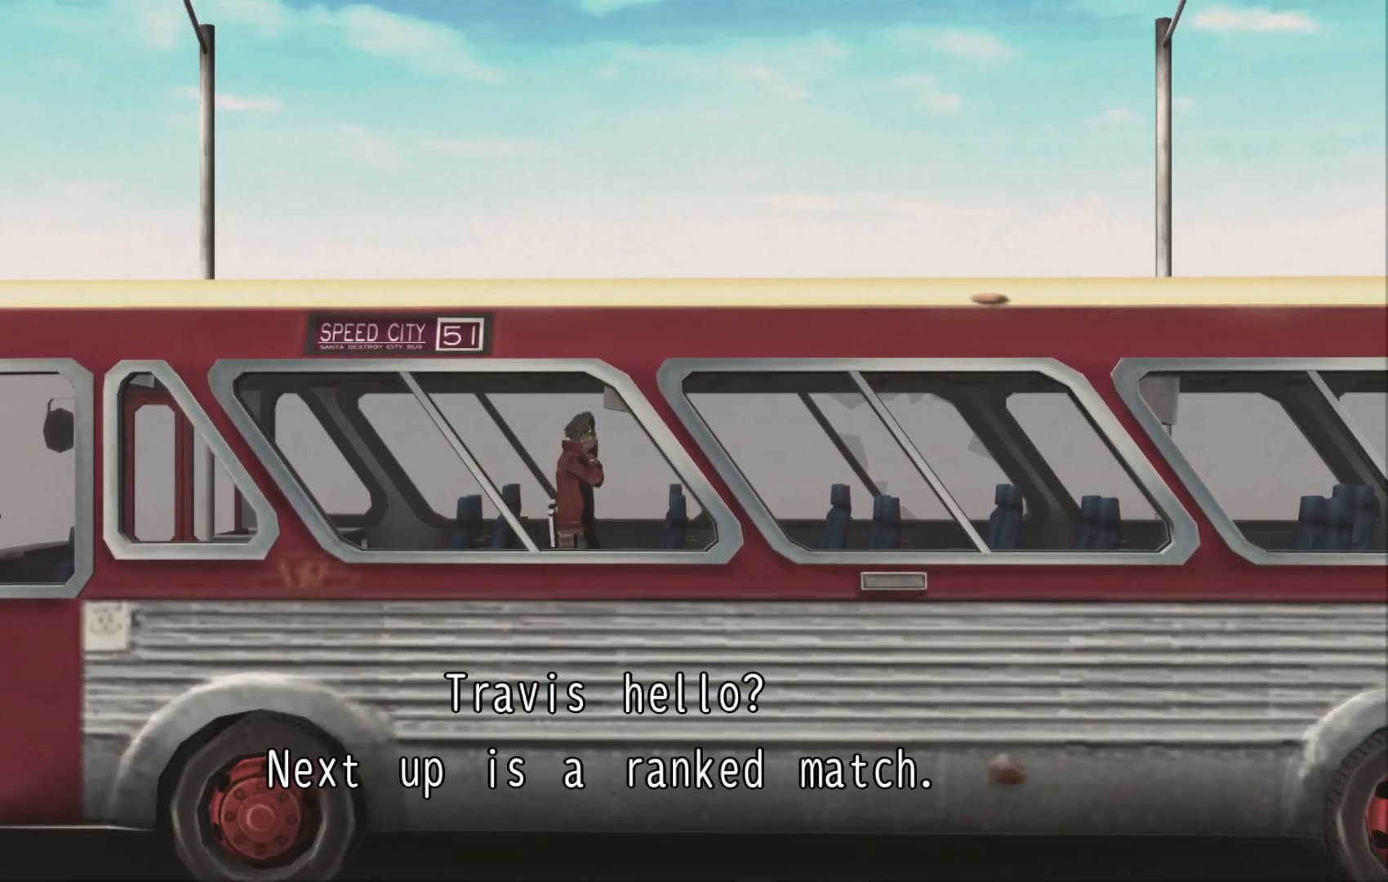
{"buttons": [], "left_stick": "down", "right_stick": "center", "events": [[67, "left_stick", "up"], [150, "left_stick", "up-left"], [250, "left_stick", "left"], [450, "left_stick", "down"]]}
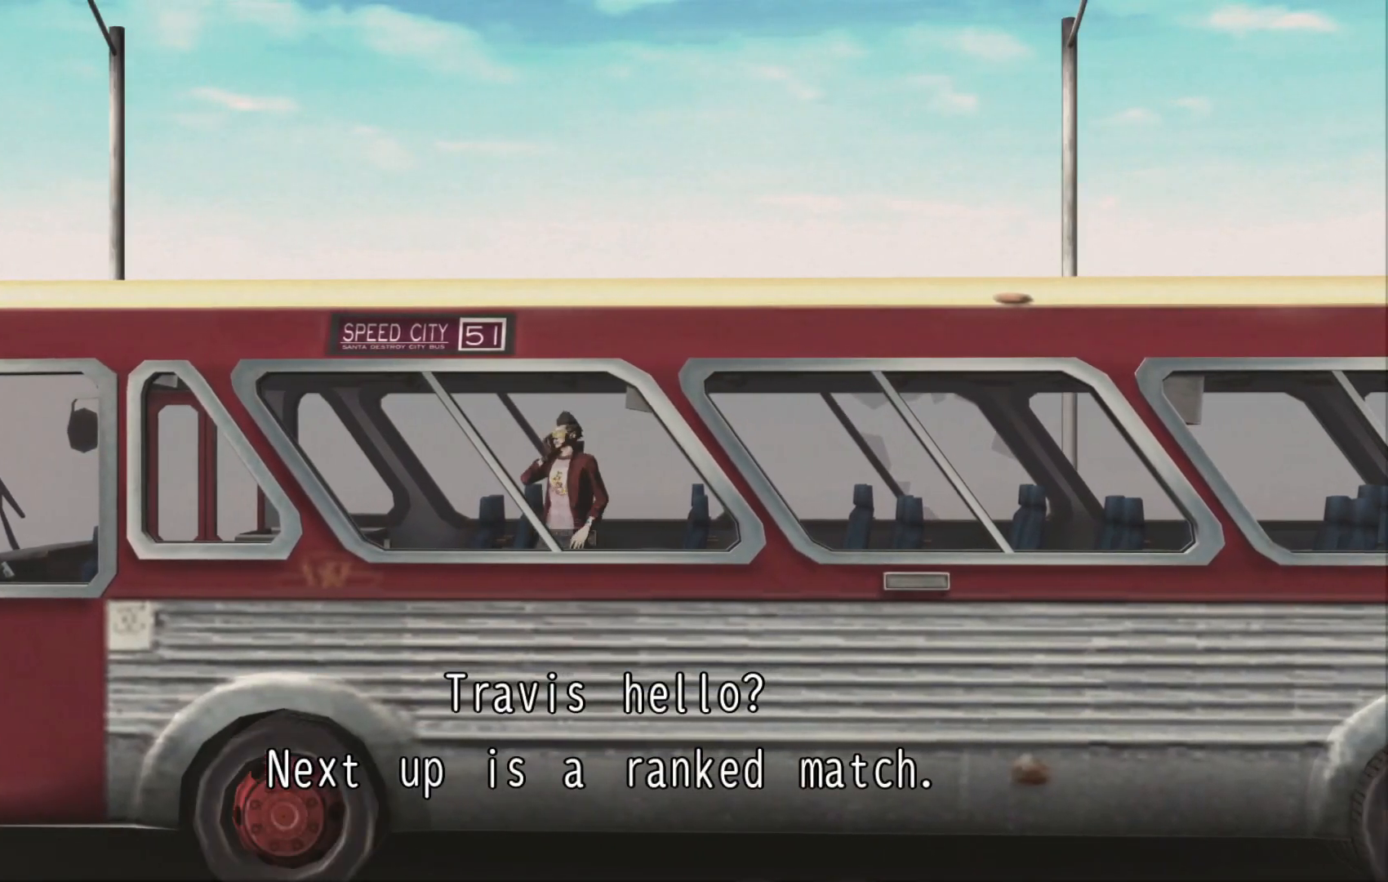
{"buttons": [], "left_stick": "down", "right_stick": "center", "events": []}
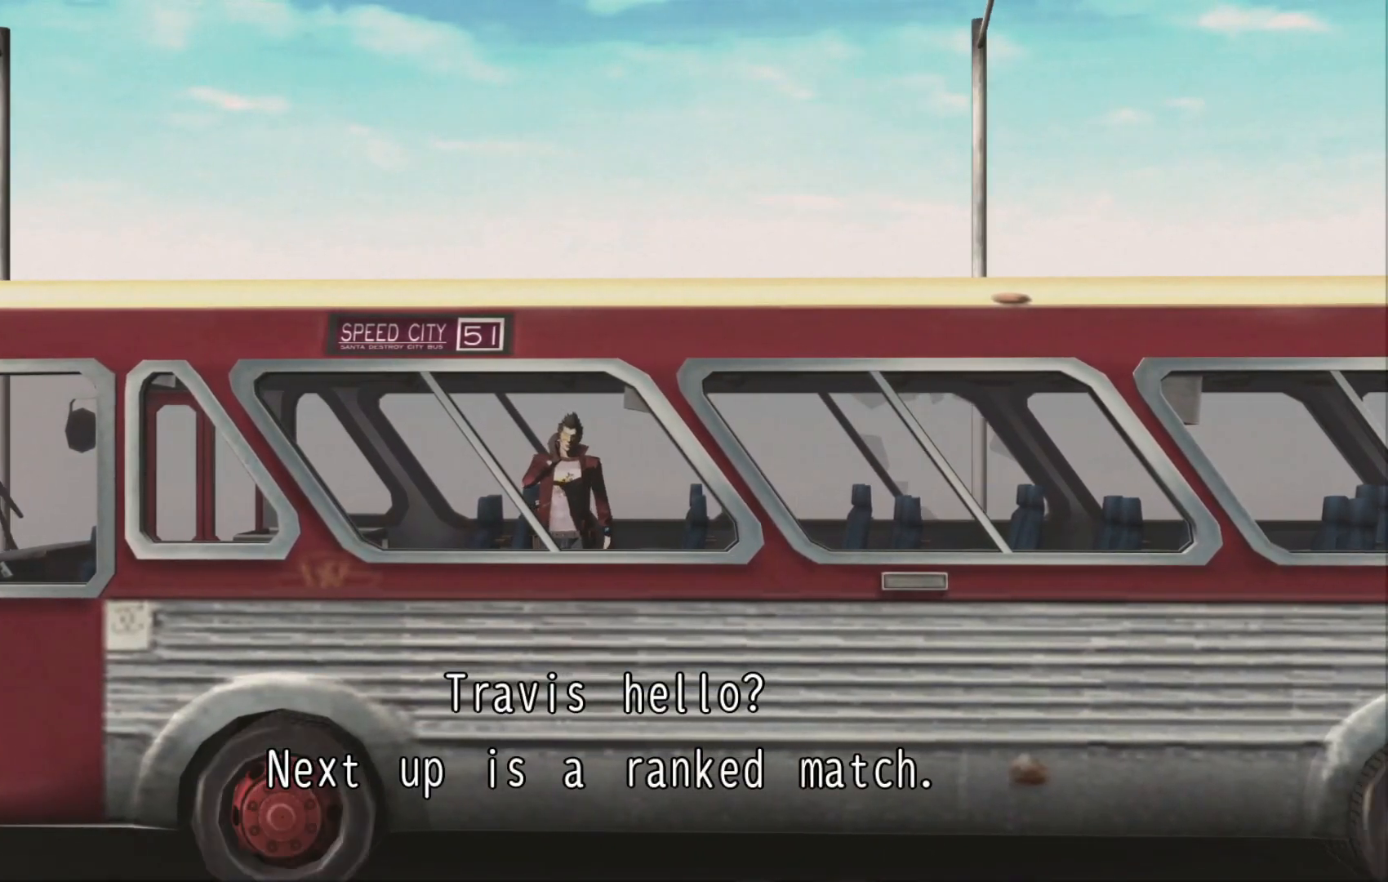
{"buttons": [], "left_stick": "up-left", "right_stick": "center", "events": [[50, "left_stick", "down-left"], [267, "left_stick", "left"], [417, "left_stick", "up-left"]]}
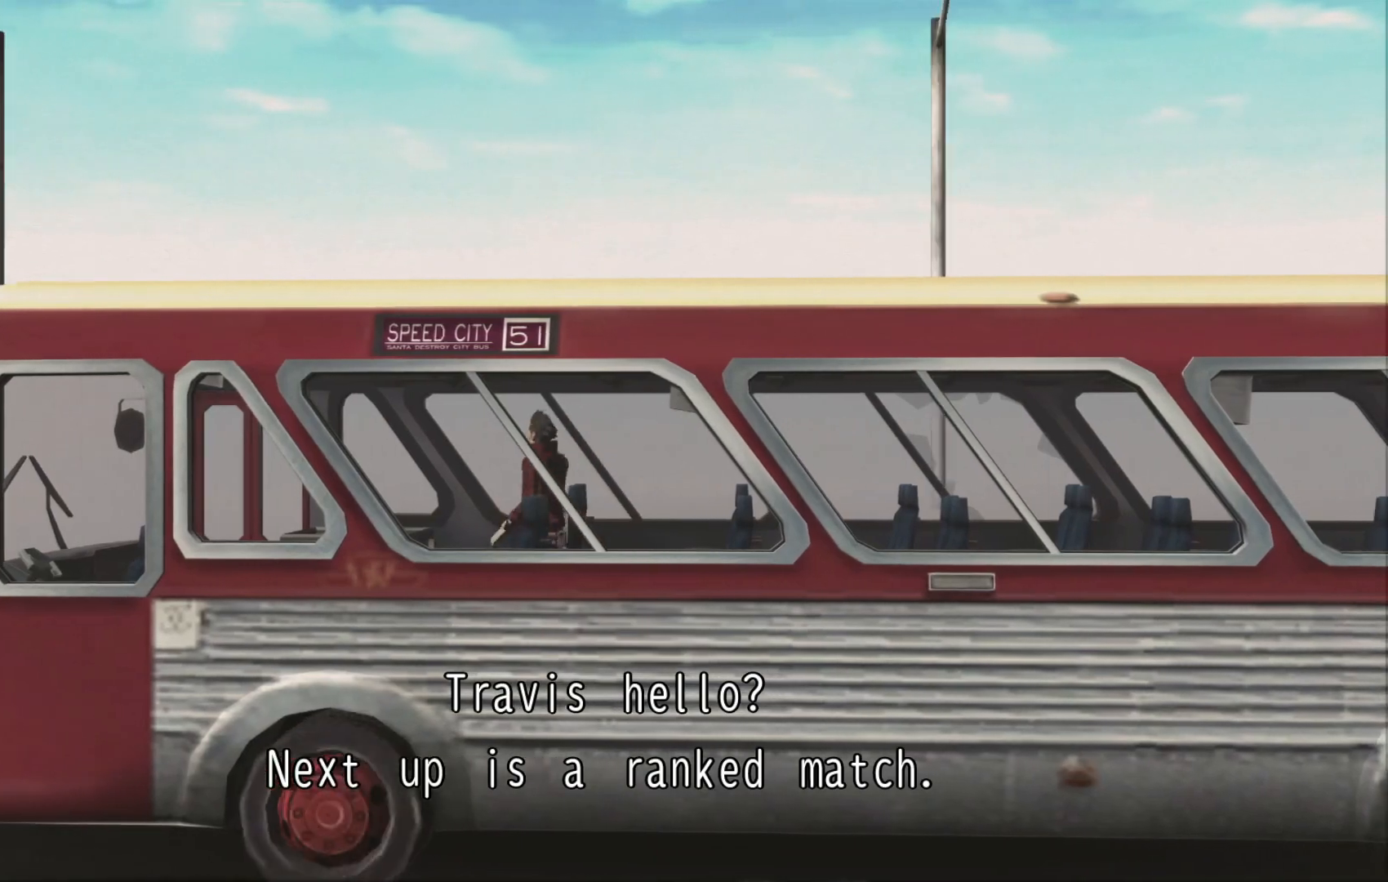
{"buttons": [], "left_stick": "right", "right_stick": "center", "events": [[17, "left_stick", "up"], [150, "left_stick", "up-right"], [317, "left_stick", "right"]]}
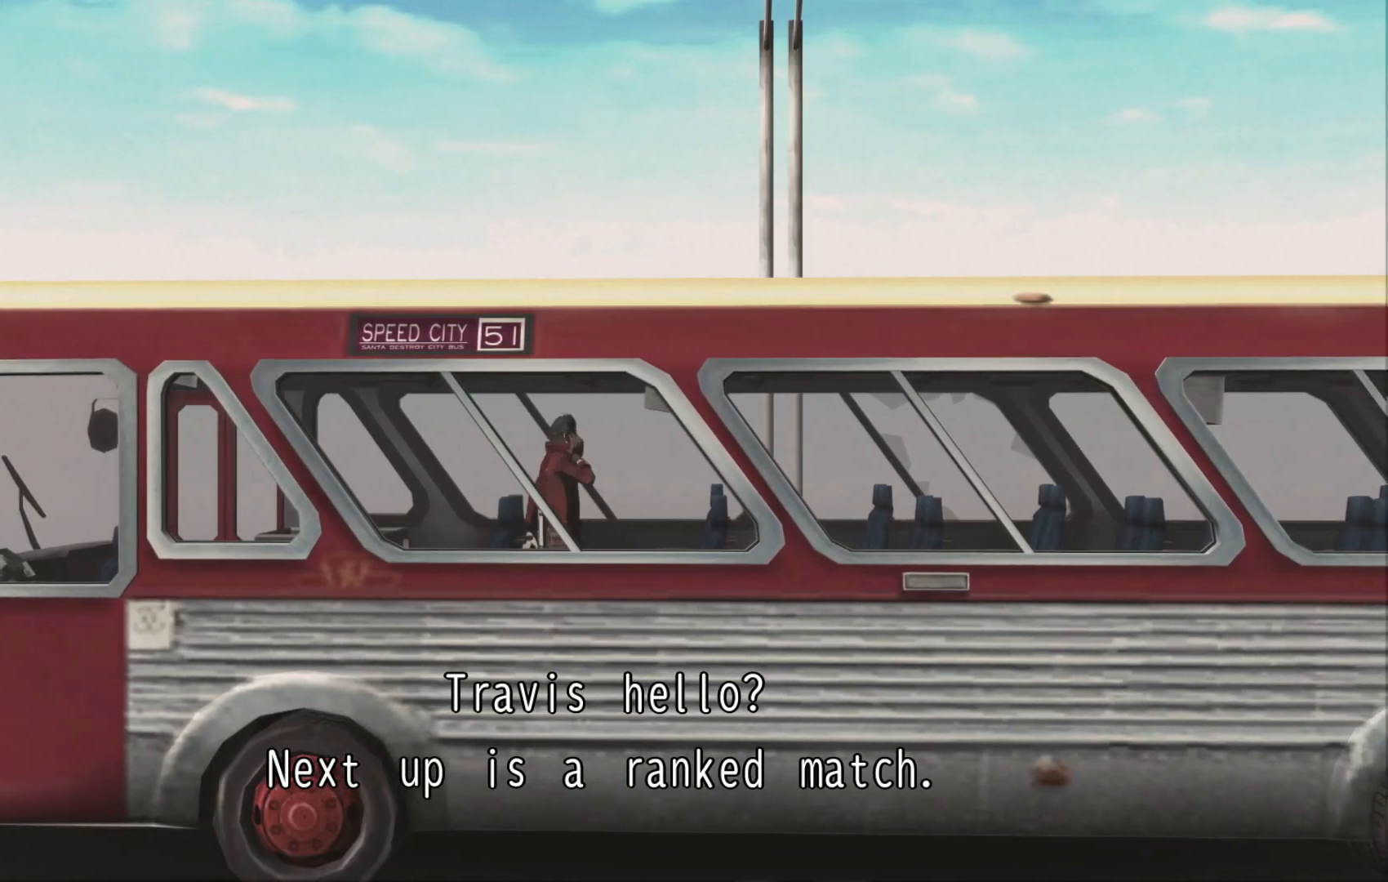
{"buttons": [], "left_stick": "down", "right_stick": "center", "events": [[100, "left_stick", "down"]]}
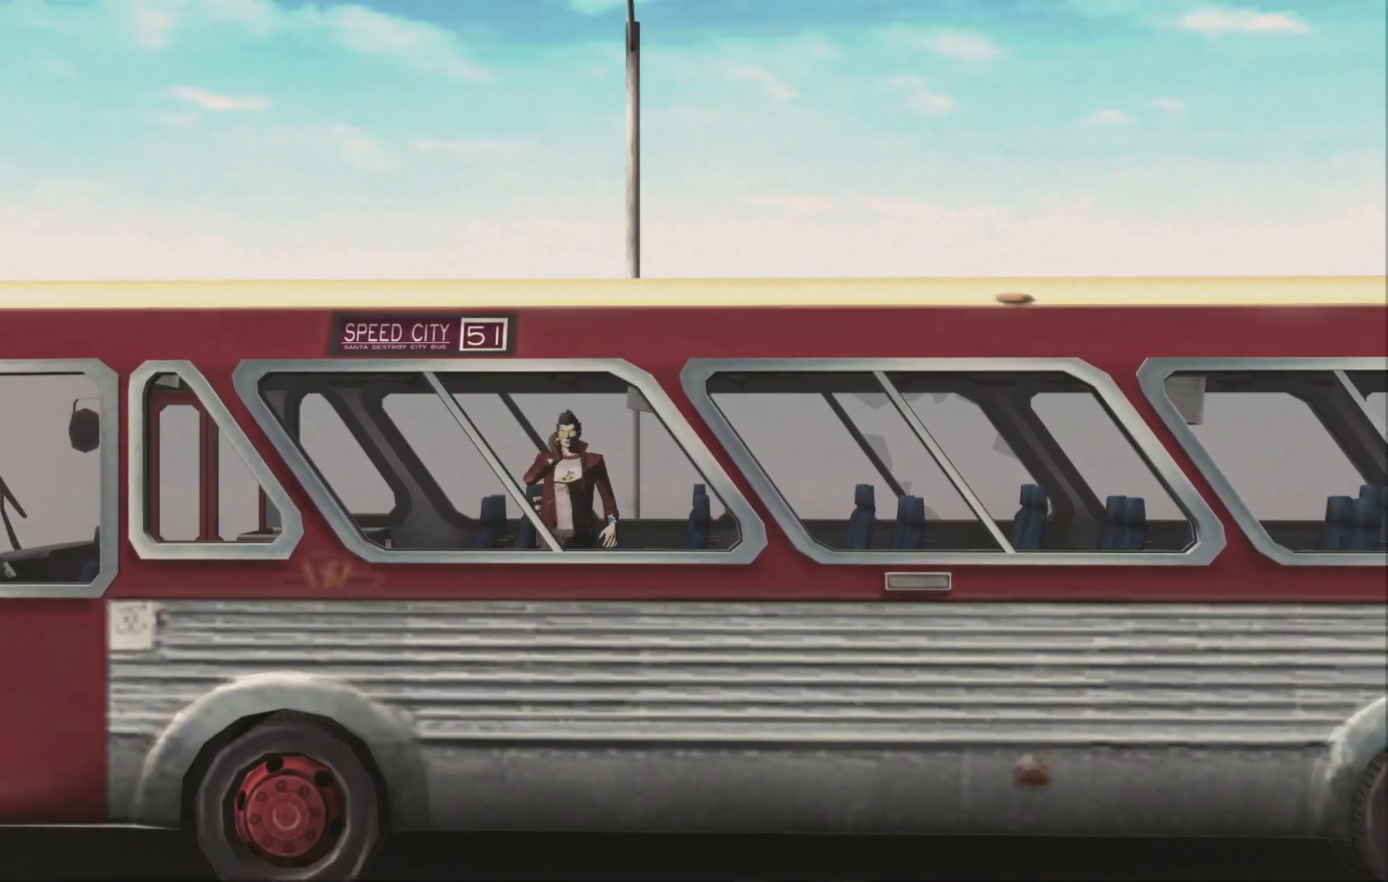
{"buttons": [], "left_stick": "down", "right_stick": "center", "events": [[67, "left_stick", "down-right"], [367, "left_stick", "down"]]}
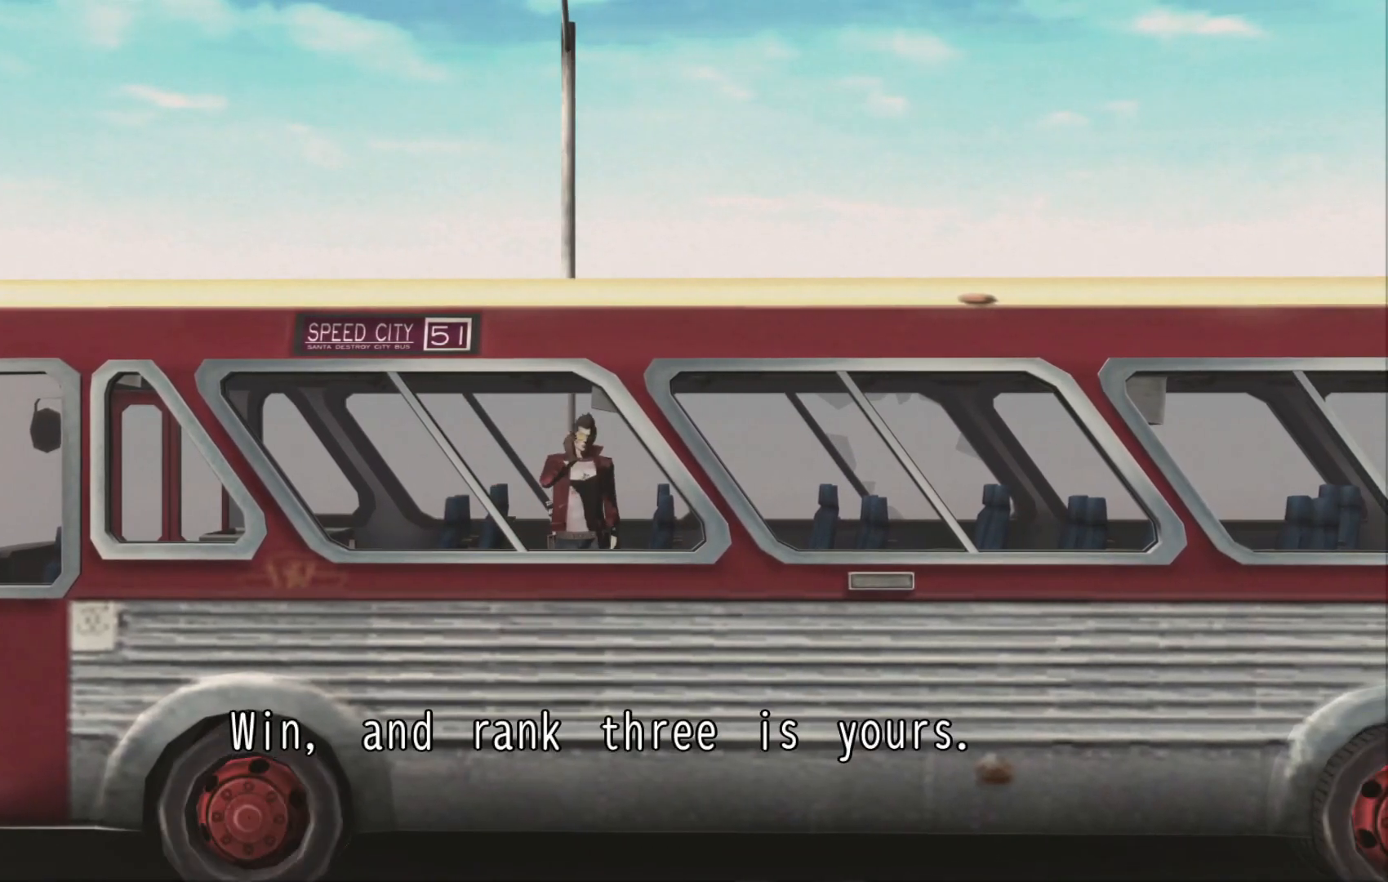
{"buttons": [], "left_stick": "down-left", "right_stick": "center", "events": [[467, "left_stick", "down-left"]]}
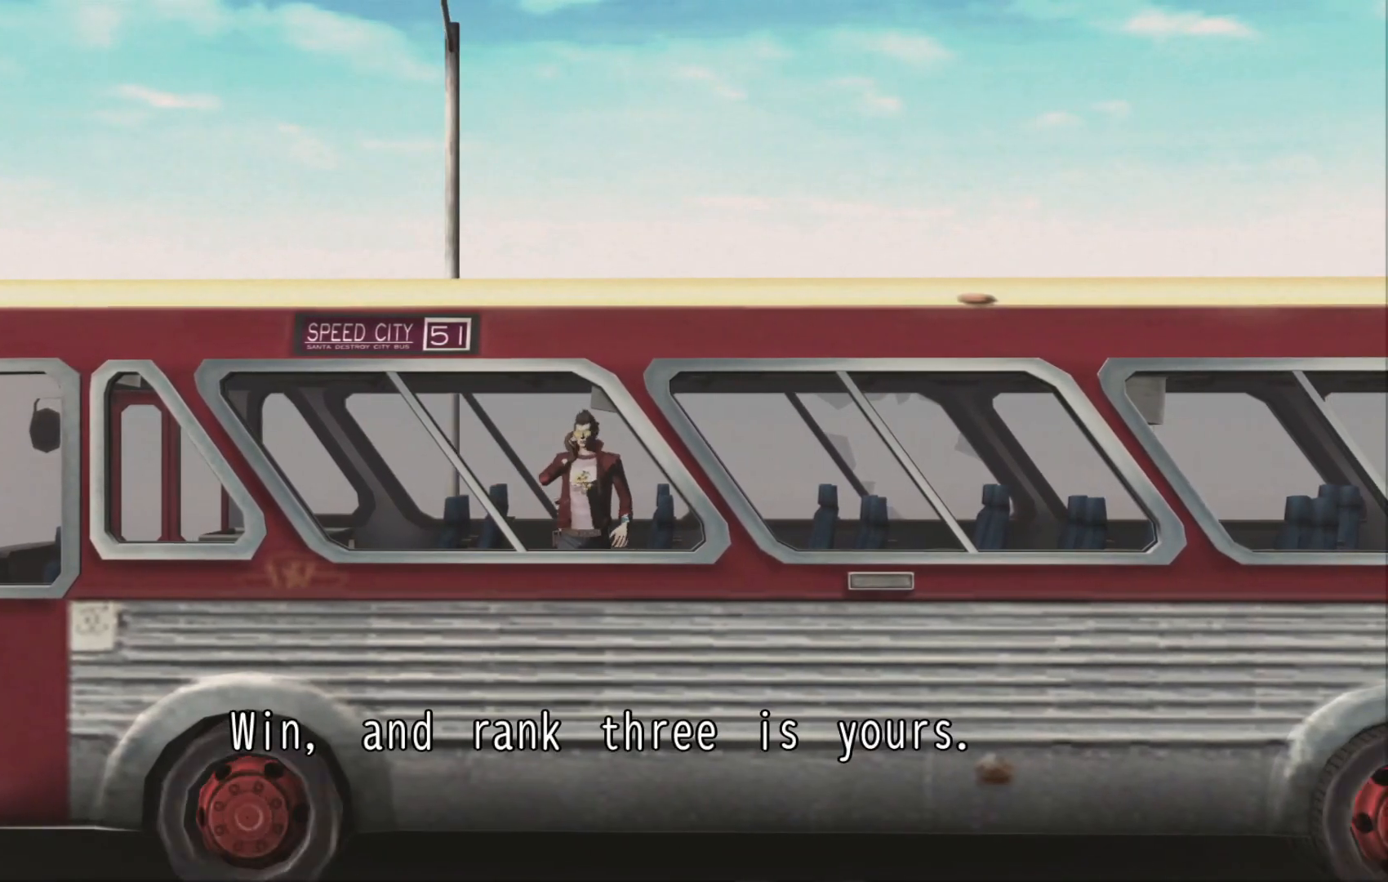
{"buttons": [], "left_stick": "up", "right_stick": "center", "events": [[50, "left_stick", "left"], [117, "left_stick", "up-left"], [217, "left_stick", "up"]]}
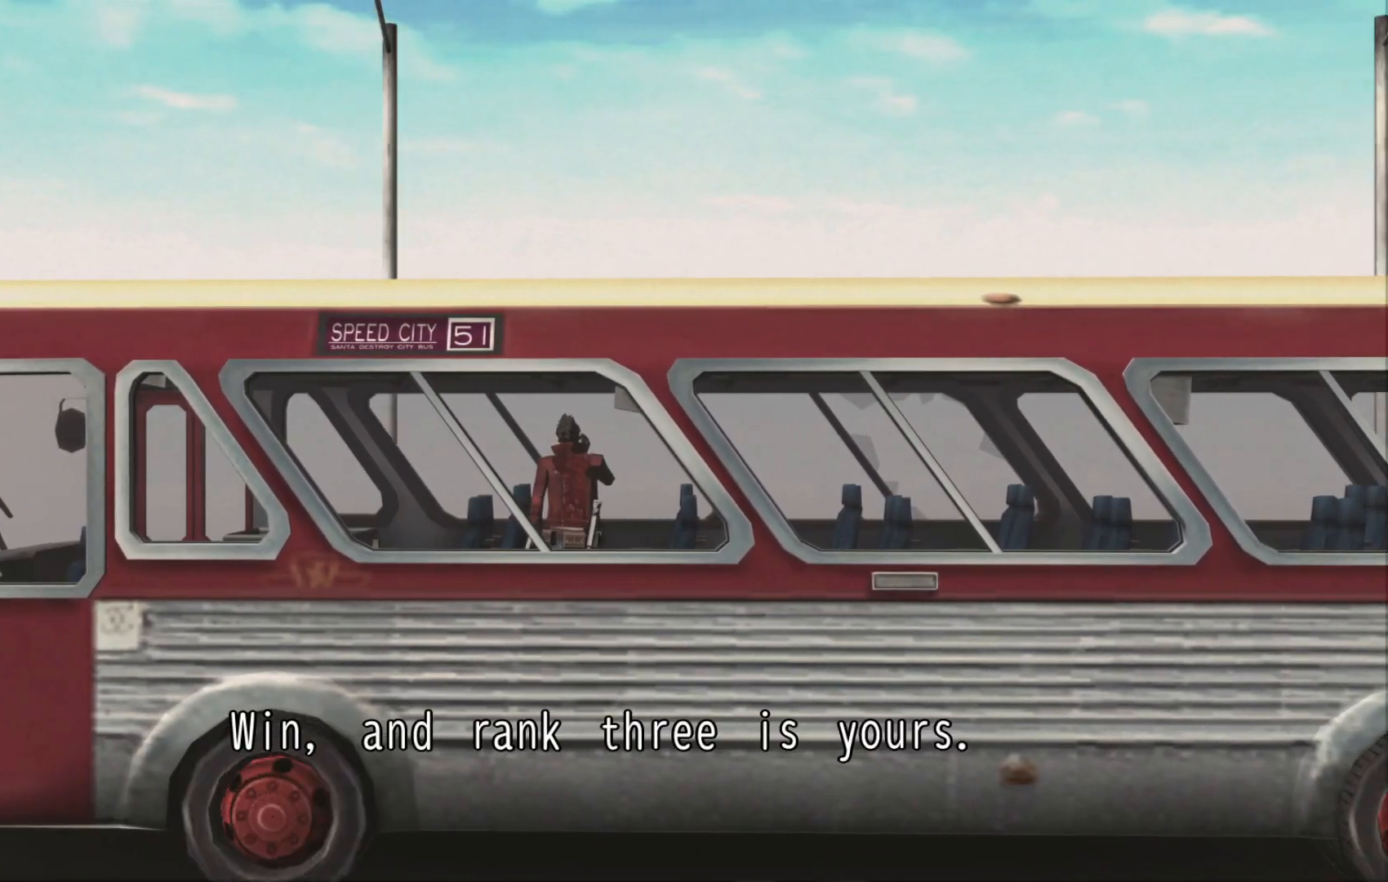
{"buttons": [], "left_stick": "up", "right_stick": "center", "events": []}
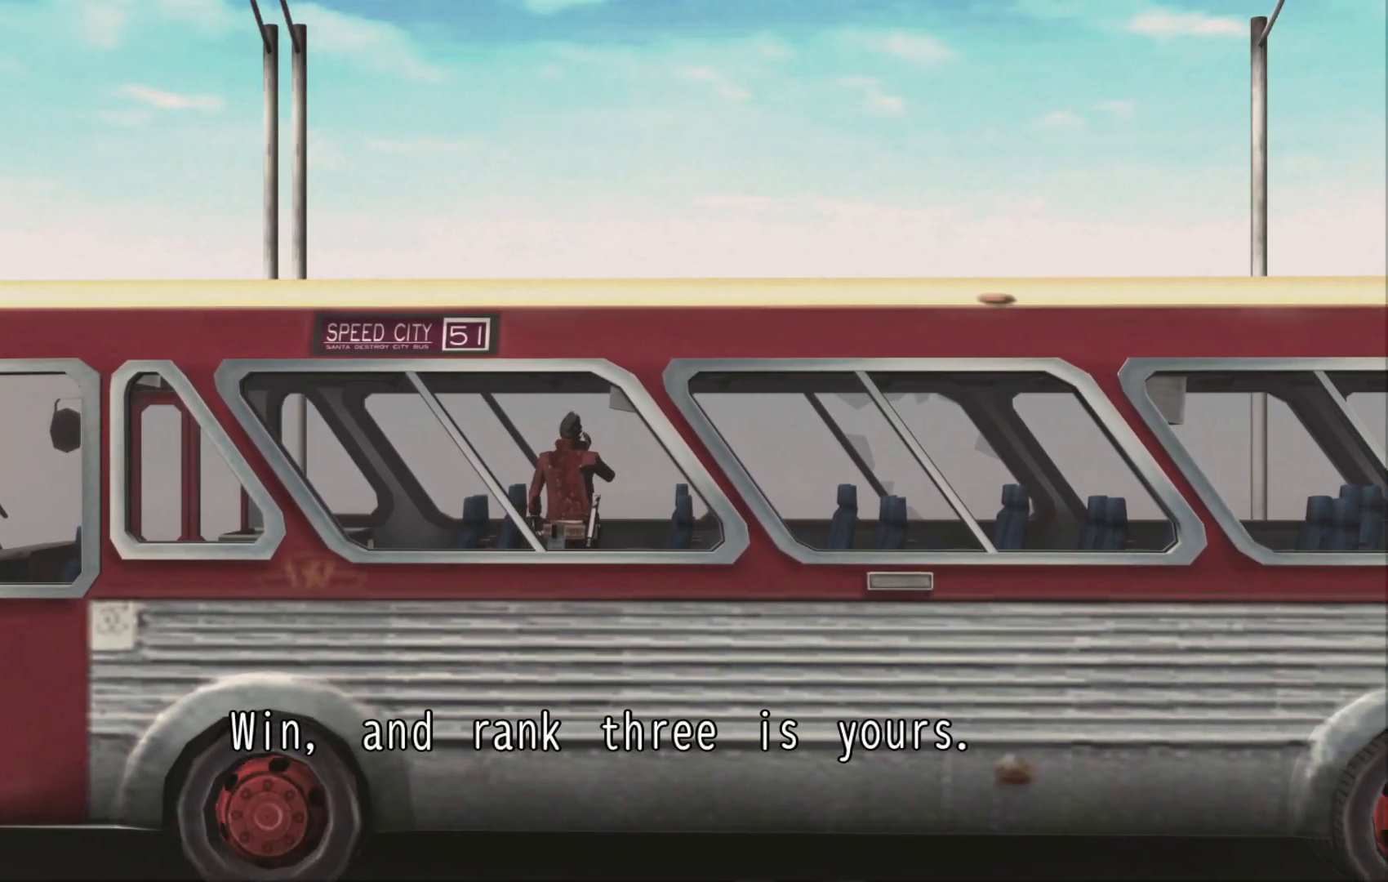
{"buttons": [], "left_stick": "up-left", "right_stick": "center", "events": [[467, "left_stick", "up-left"]]}
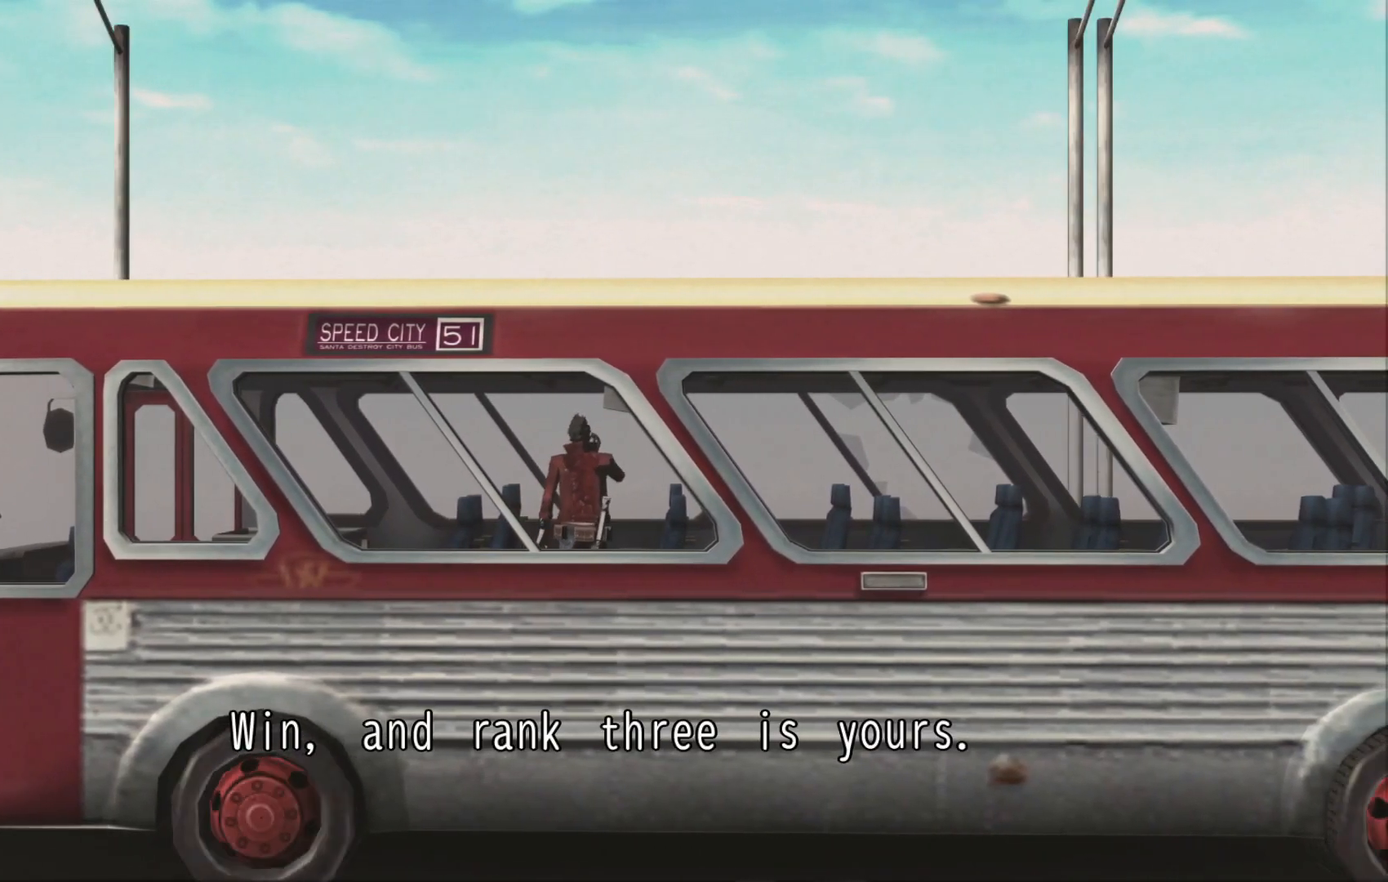
{"buttons": [], "left_stick": "down", "right_stick": "center", "events": [[17, "left_stick", "left"], [133, "left_stick", "down"]]}
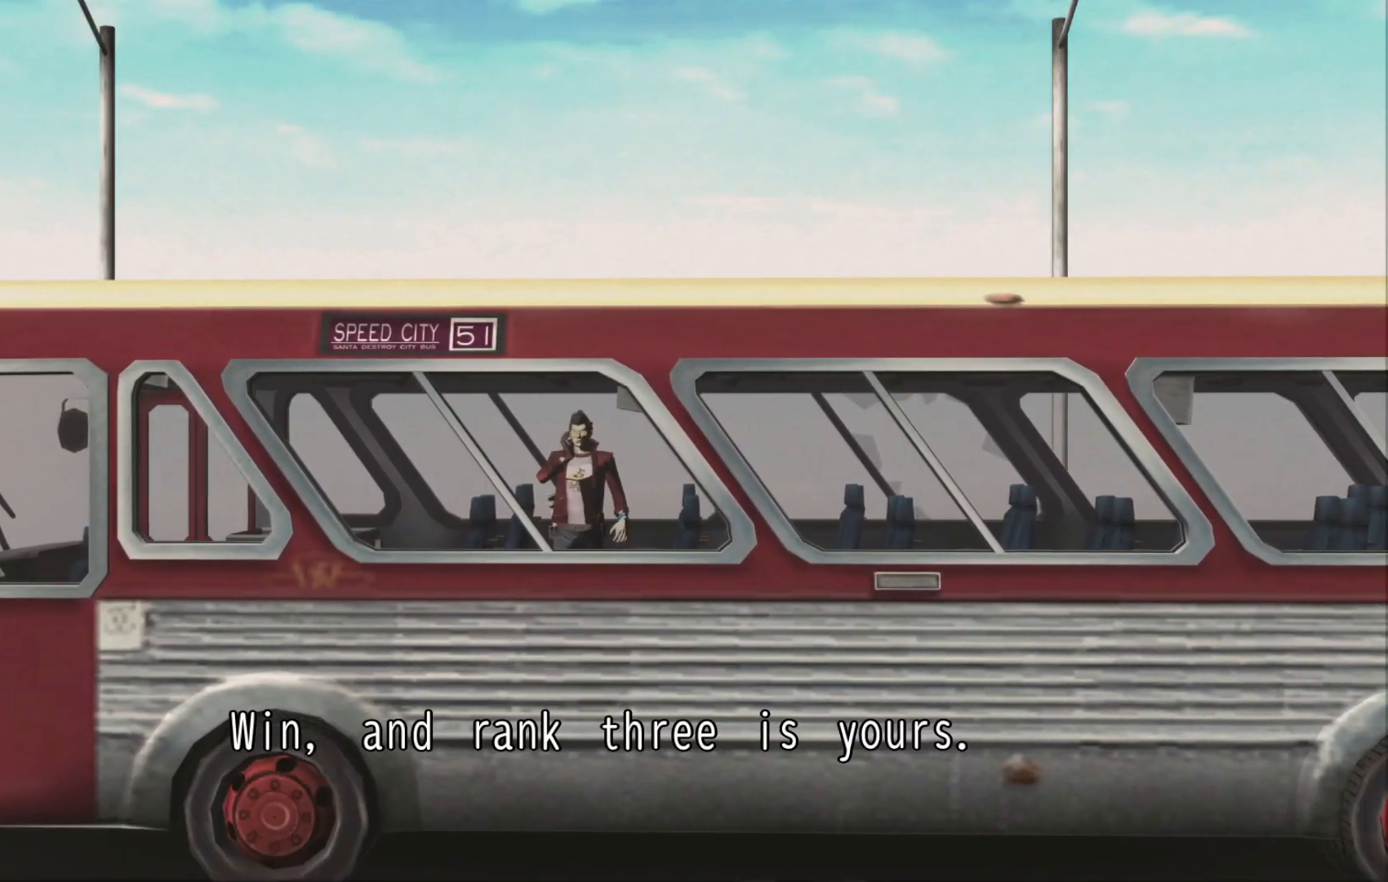
{"buttons": [], "left_stick": "down", "right_stick": "center", "events": []}
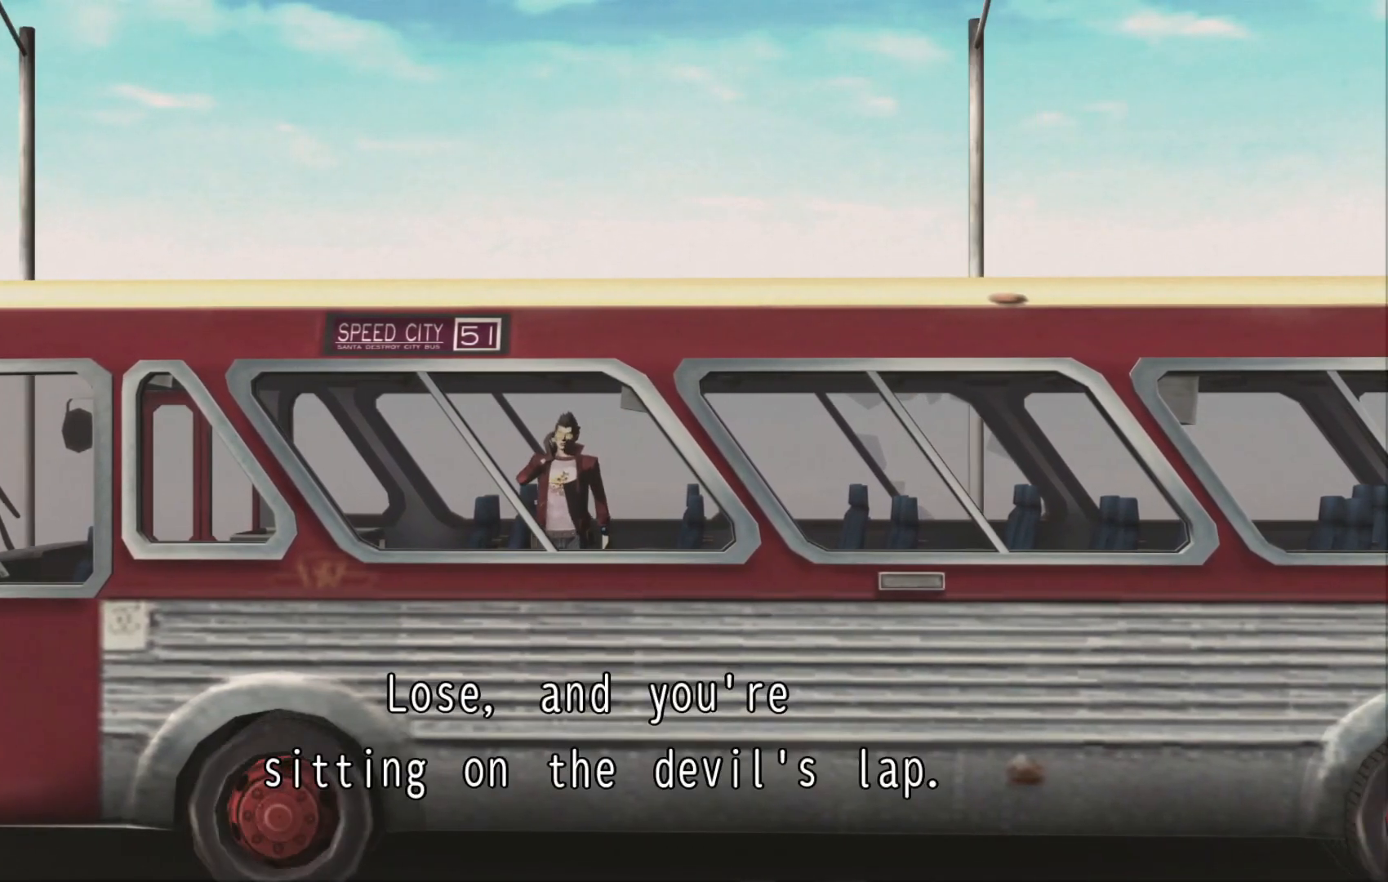
{"buttons": [], "left_stick": "up", "right_stick": "center", "events": [[67, "left_stick", "center"], [117, "left_stick", "up"]]}
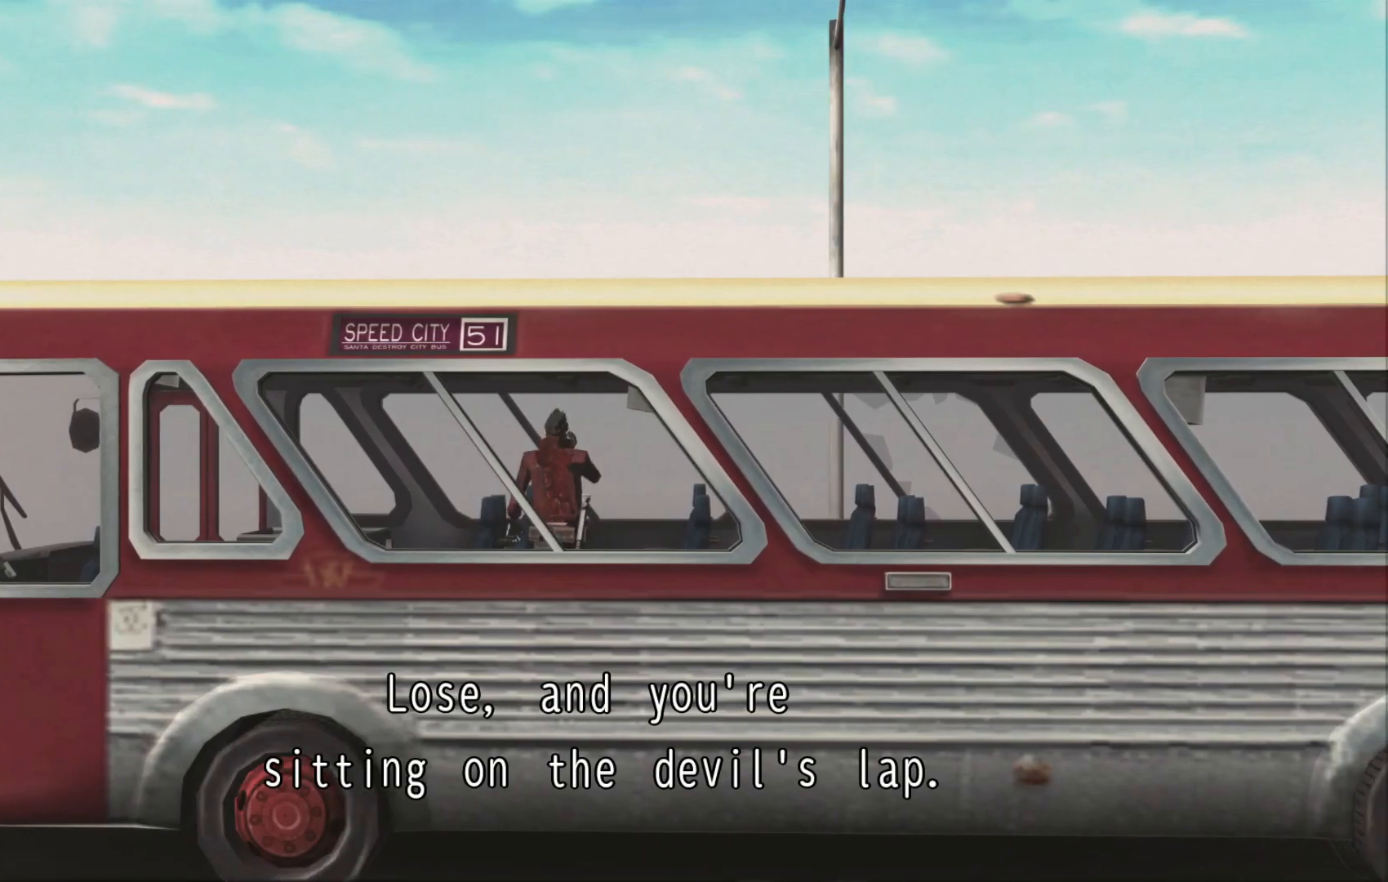
{"buttons": [], "left_stick": "up", "right_stick": "center", "events": []}
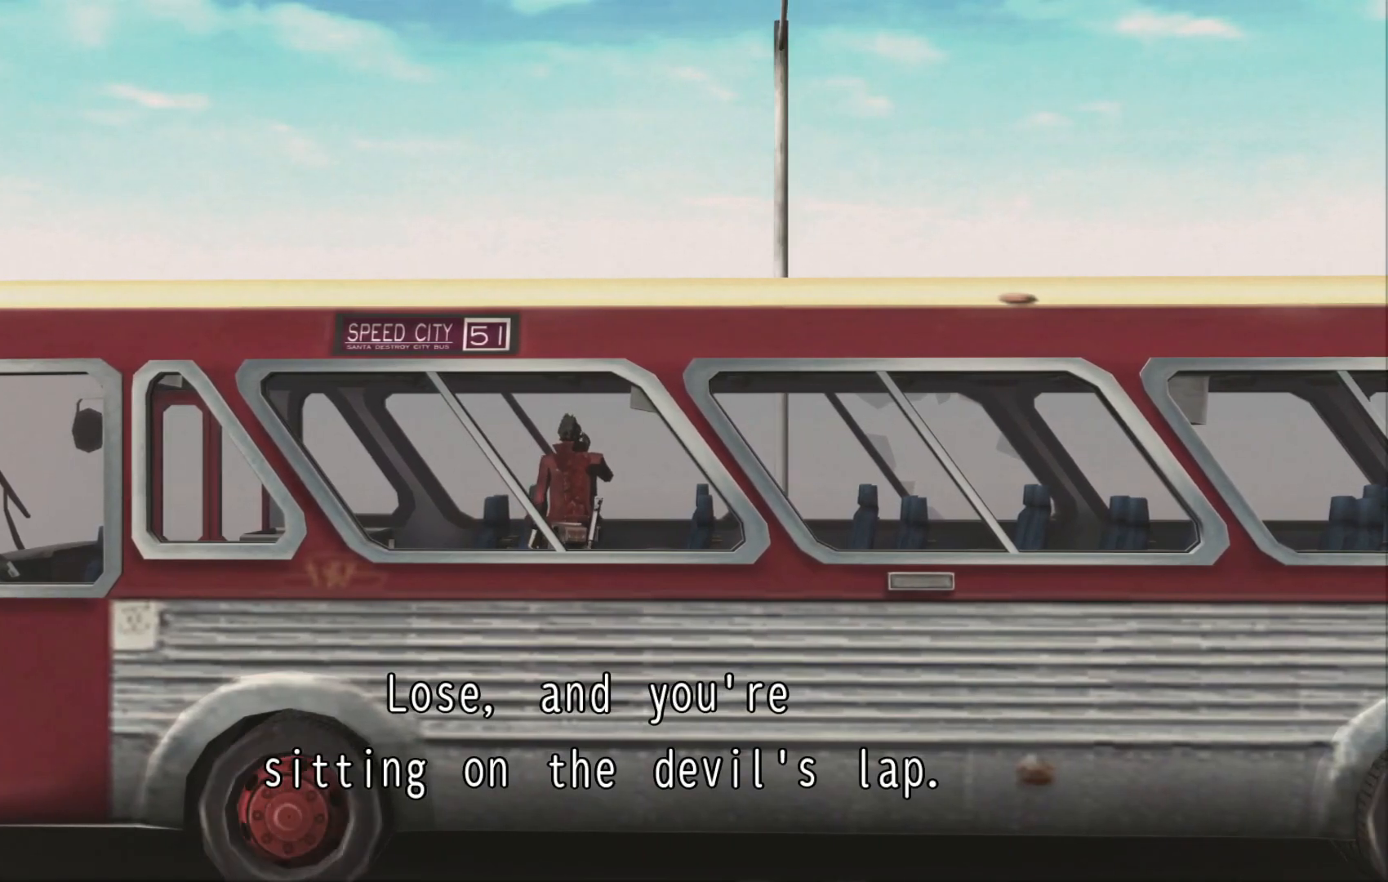
{"buttons": [], "left_stick": "down", "right_stick": "center", "events": [[250, "left_stick", "center"], [317, "left_stick", "down"]]}
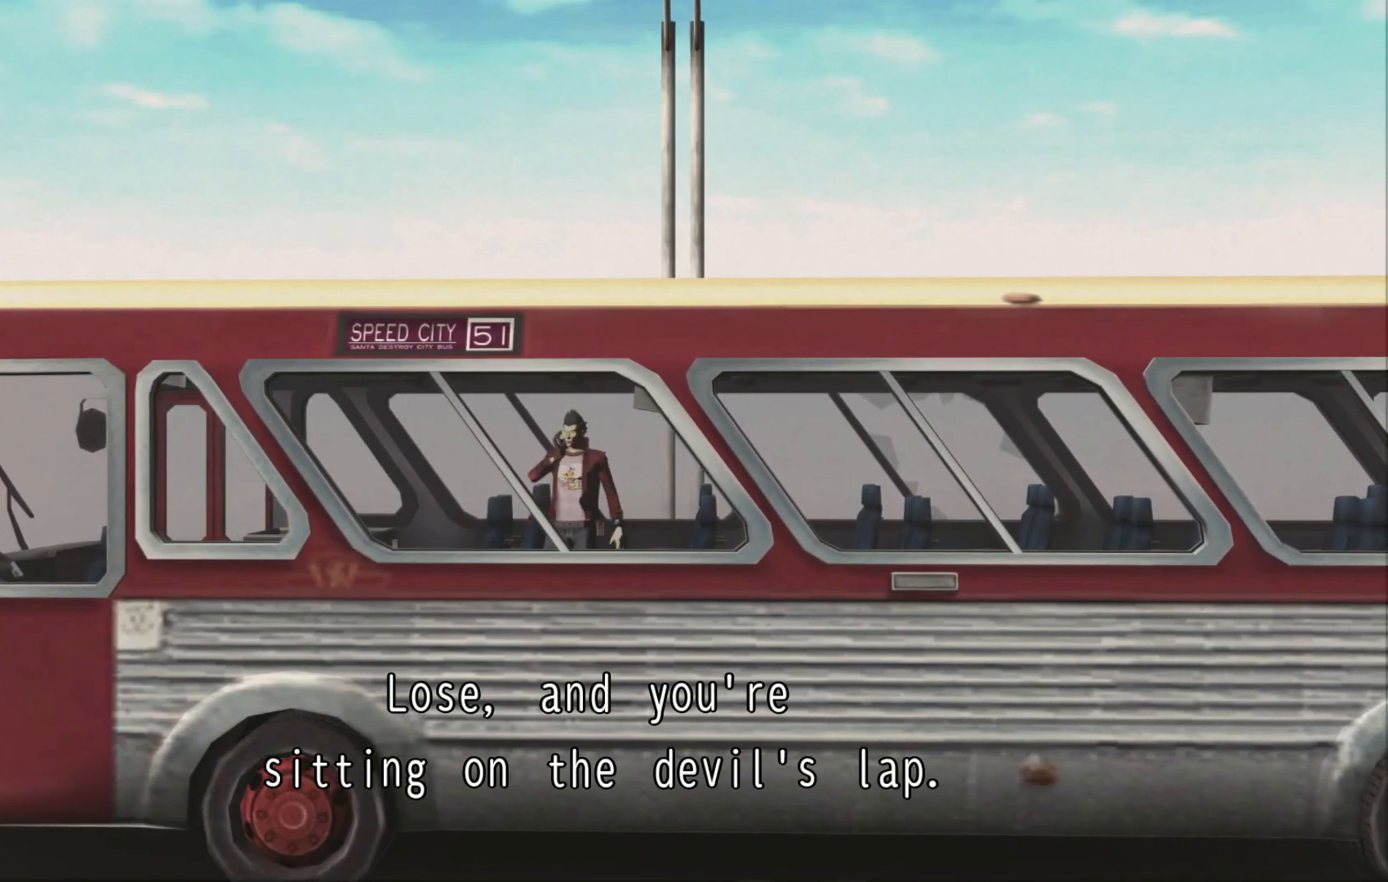
{"buttons": [], "left_stick": "left", "right_stick": "center", "events": [[217, "left_stick", "down-left"], [467, "left_stick", "left"]]}
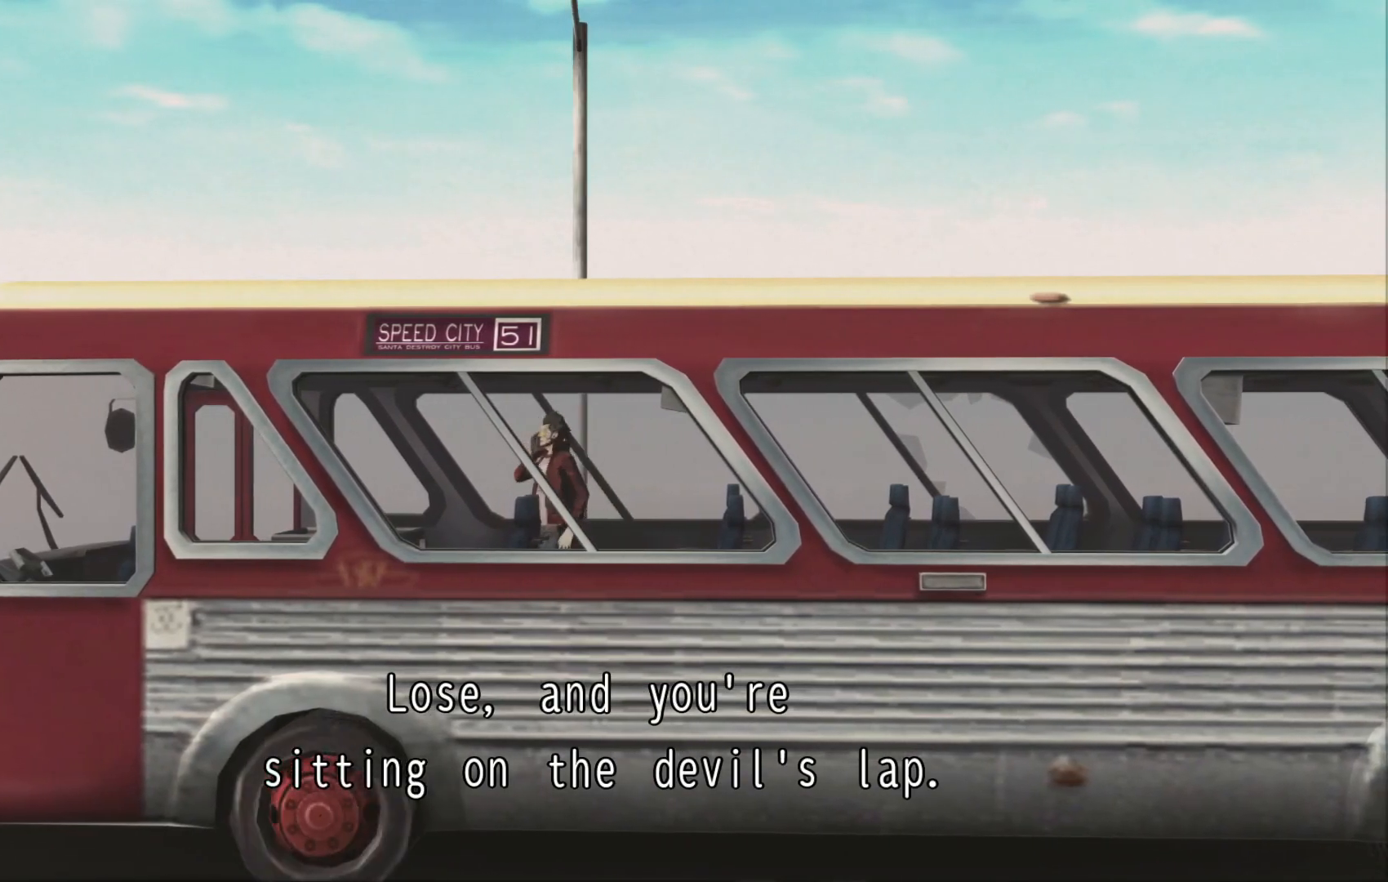
{"buttons": [], "left_stick": "left", "right_stick": "center", "events": []}
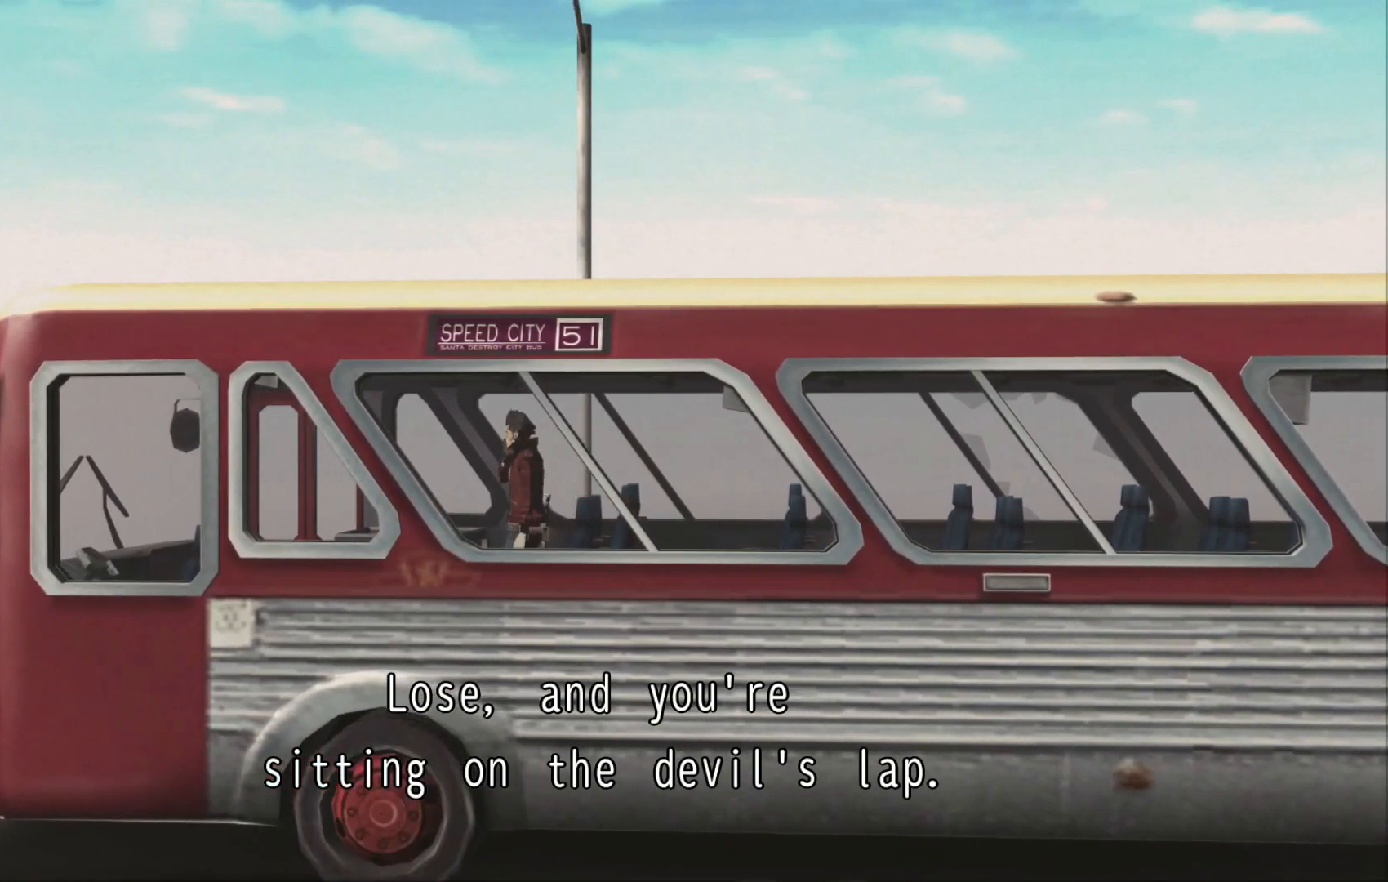
{"buttons": [], "left_stick": "right", "right_stick": "center", "events": [[17, "left_stick", "center"], [200, "left_stick", "right"]]}
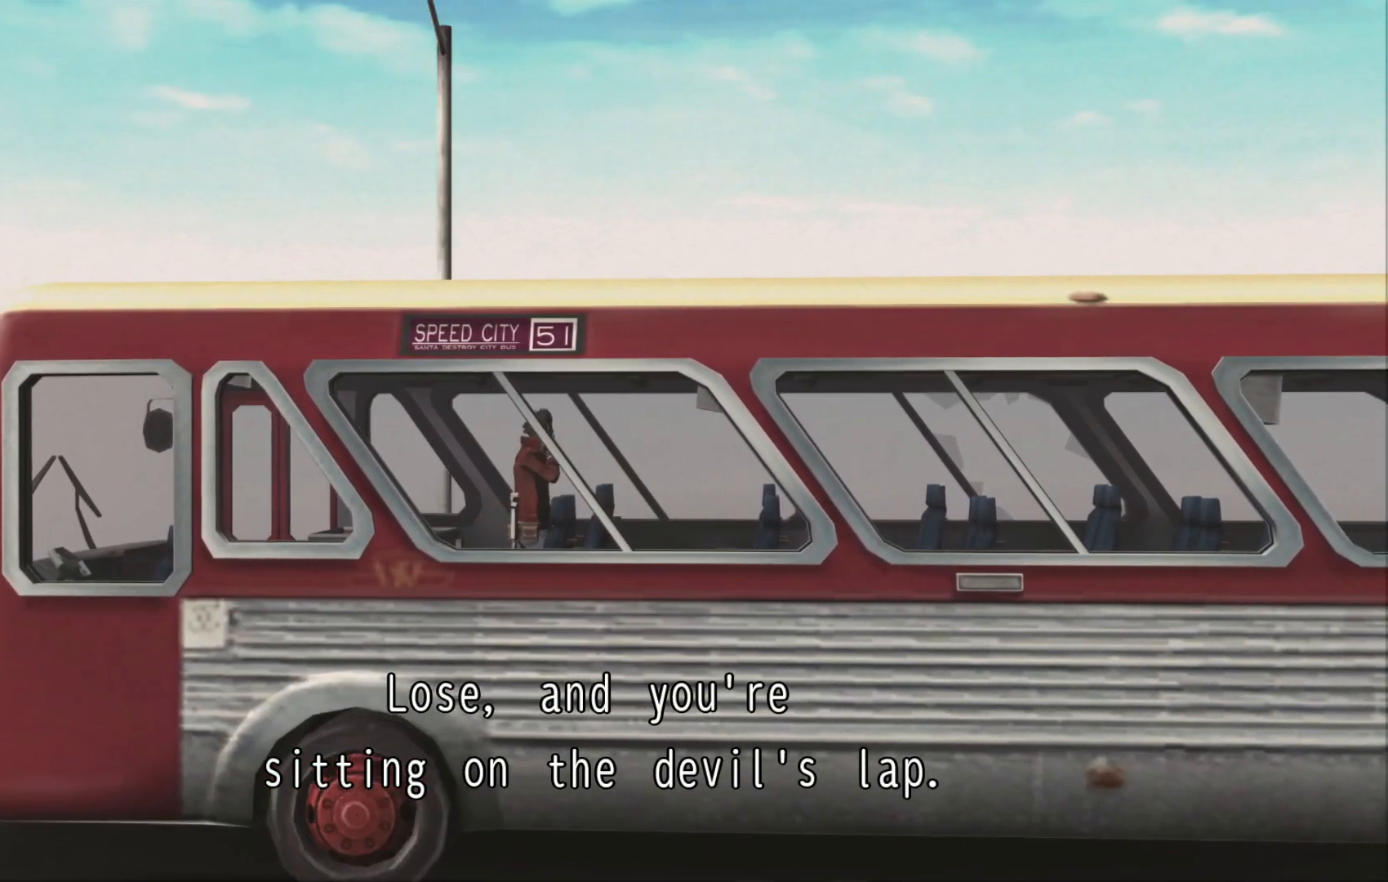
{"buttons": [], "left_stick": "right", "right_stick": "center", "events": []}
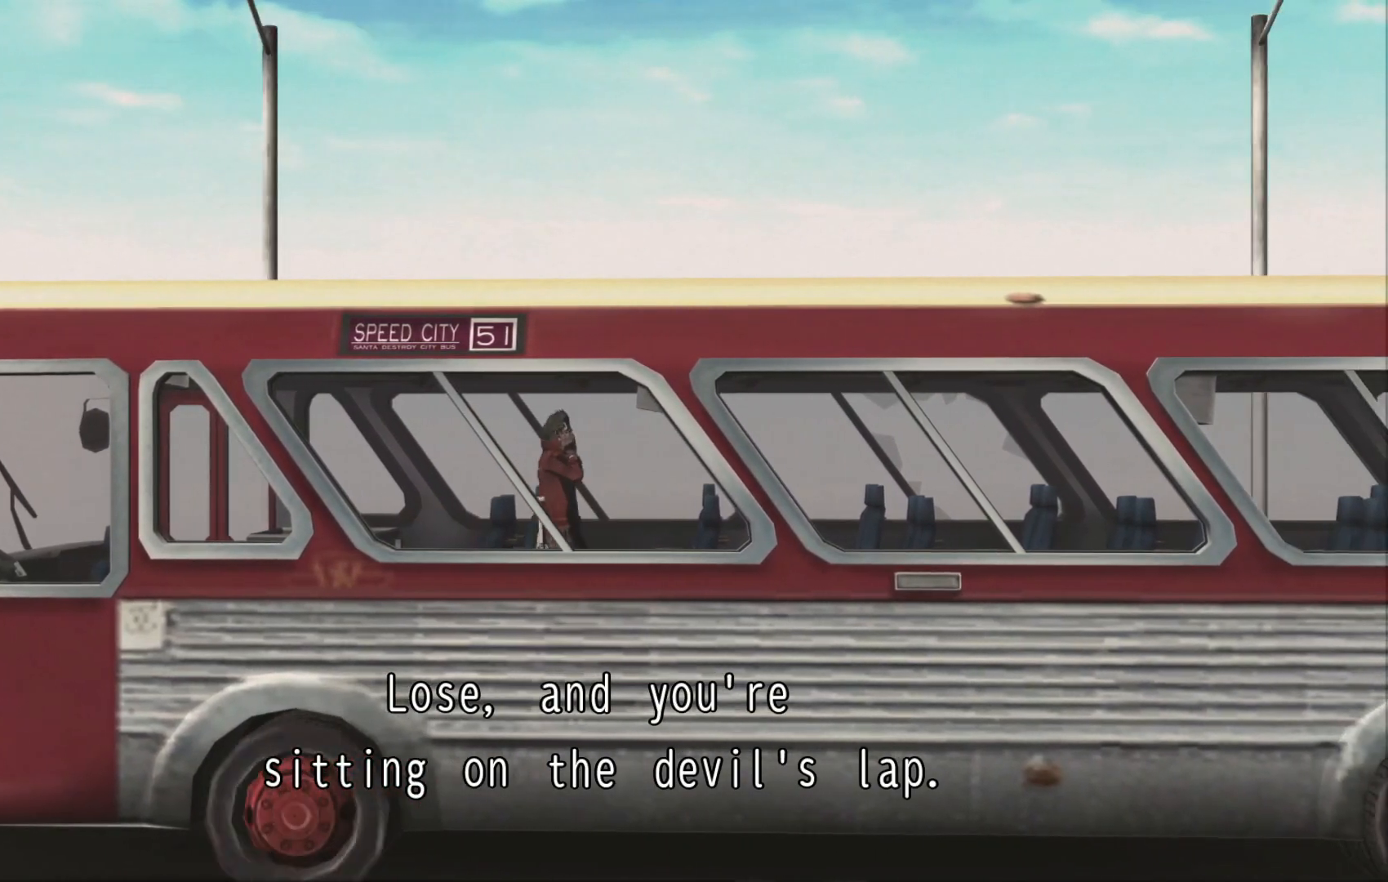
{"buttons": [], "left_stick": "down-left", "right_stick": "center", "events": [[150, "left_stick", "down-right"], [350, "left_stick", "down"], [450, "left_stick", "down-left"]]}